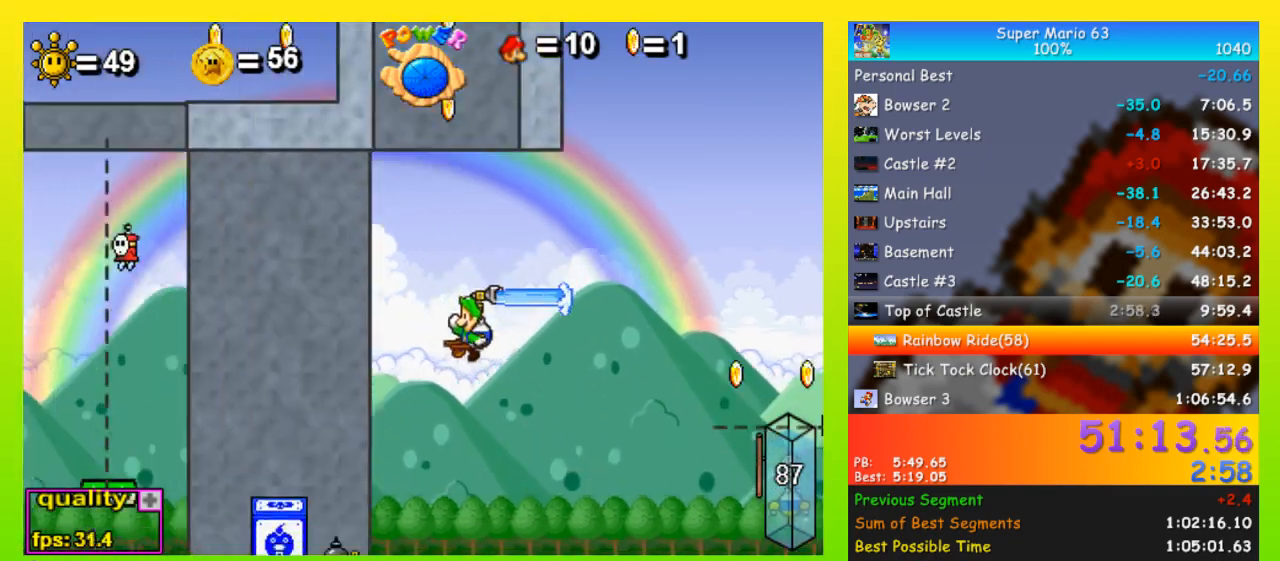
Gameplay with keyboard; each line is a JSON object with the keys held at the frame after it. "events" lists presses ("down") and releases ("up") of "down", "equals", "left", "minus", "p", "right", "semicolon", "shift", "space", "up", "x" and "z" between this image and that frame as [ms after this image, input, new state], when the widget could be followed in between. No other keys are recorded. Mouse input is not recorded.
{"keys": ["left", "shift", "up"], "events": [[100, "up", "up"], [167, "space", "up"], [233, "shift", "down"], [300, "shift", "up"], [400, "up", "down"], [467, "shift", "down"]]}
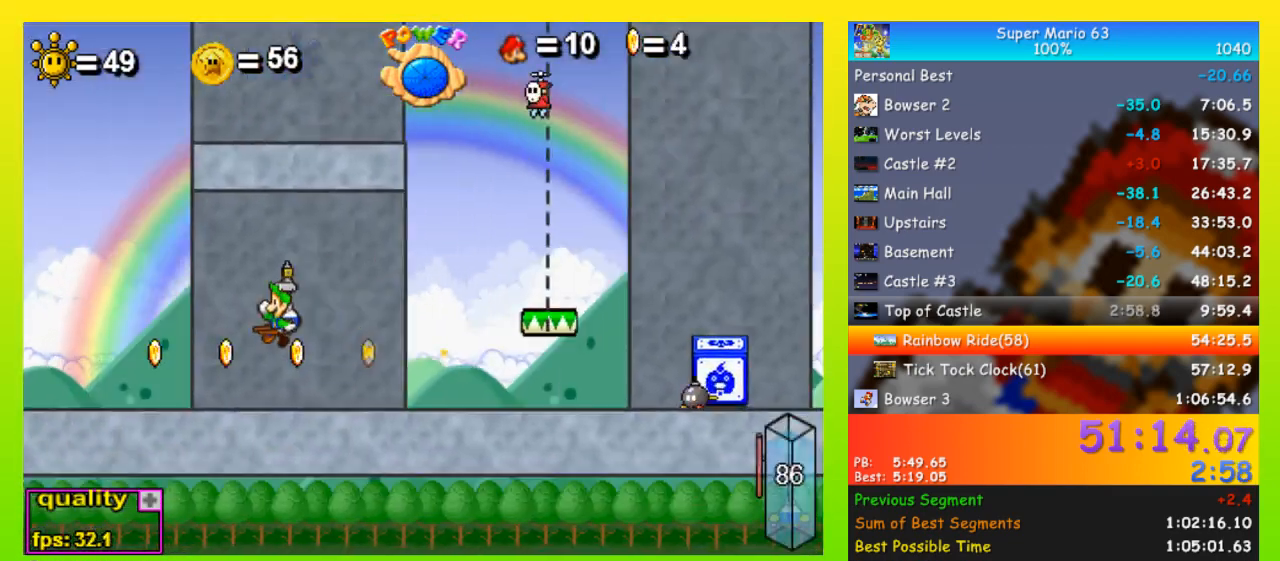
{"keys": ["left", "up"], "events": [[33, "space", "down"], [67, "shift", "up"], [267, "left", "up"], [267, "right", "down"], [367, "left", "down"], [367, "right", "up"], [433, "space", "up"]]}
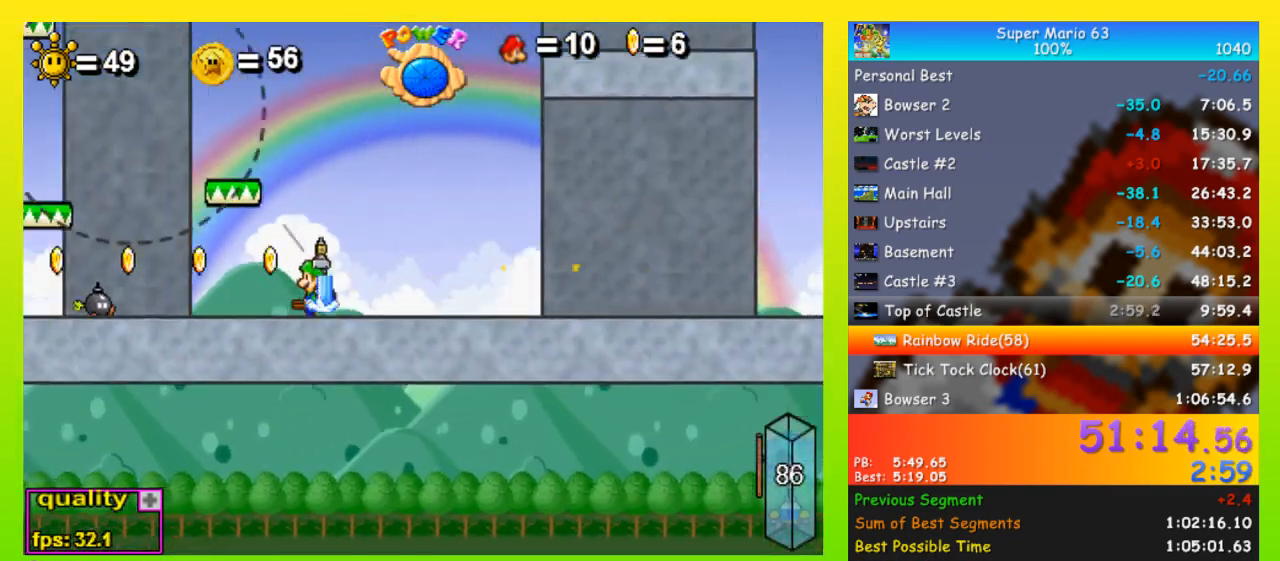
{"keys": ["left"], "events": [[133, "up", "up"]]}
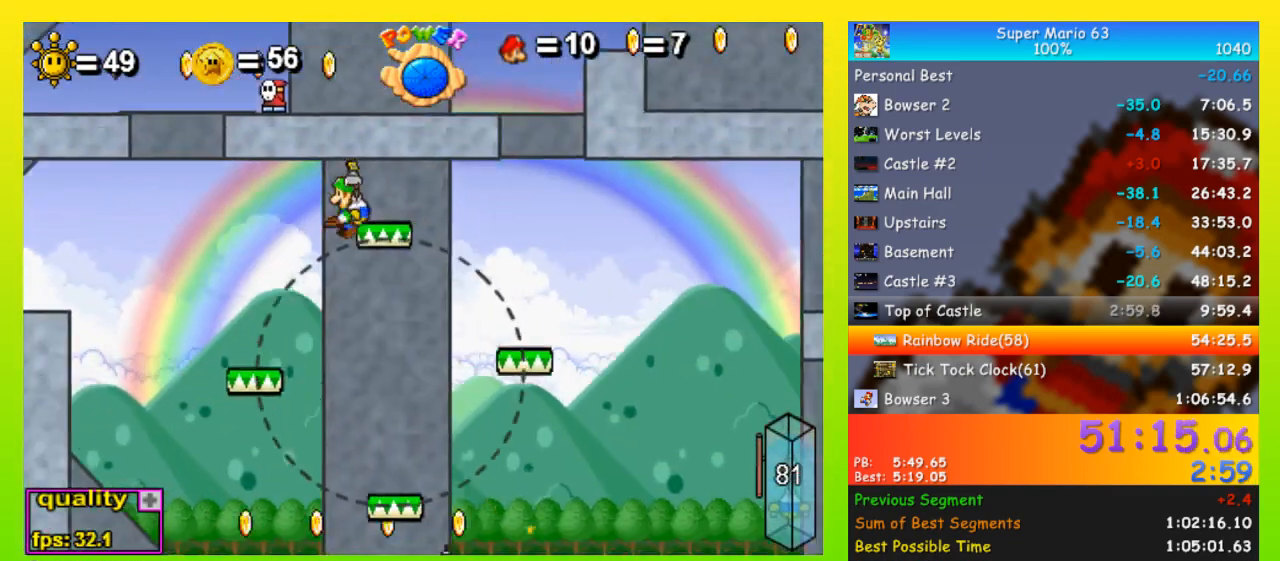
{"keys": ["left"], "events": [[200, "x", "down"], [467, "x", "up"]]}
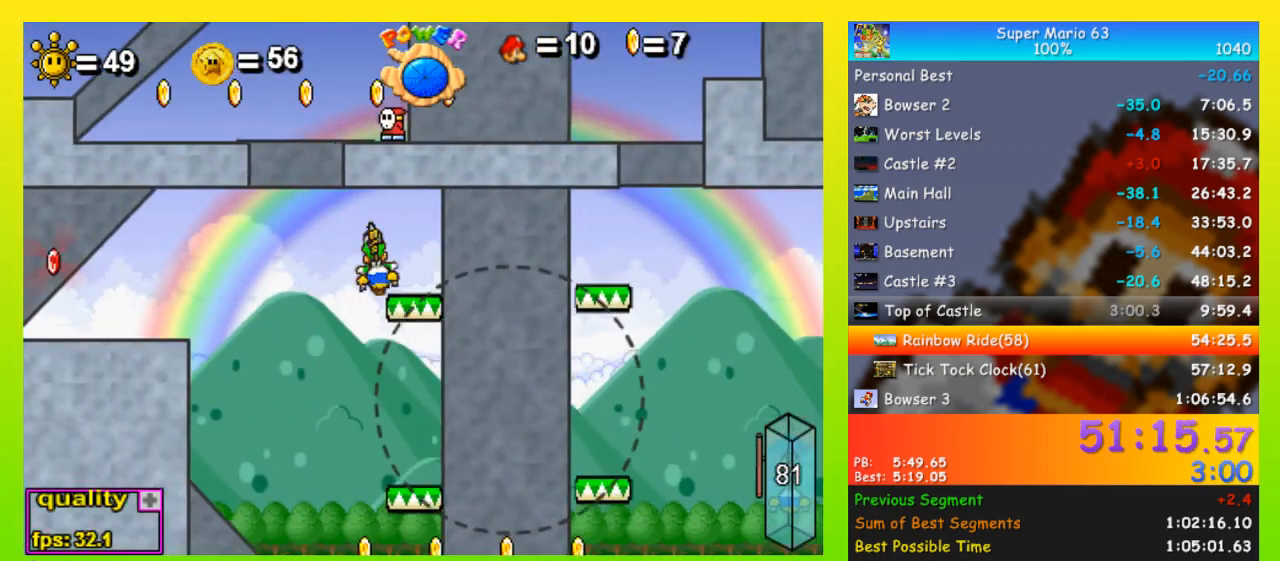
{"keys": ["left"], "events": [[33, "left", "up"], [33, "right", "down"], [300, "left", "down"], [300, "right", "up"]]}
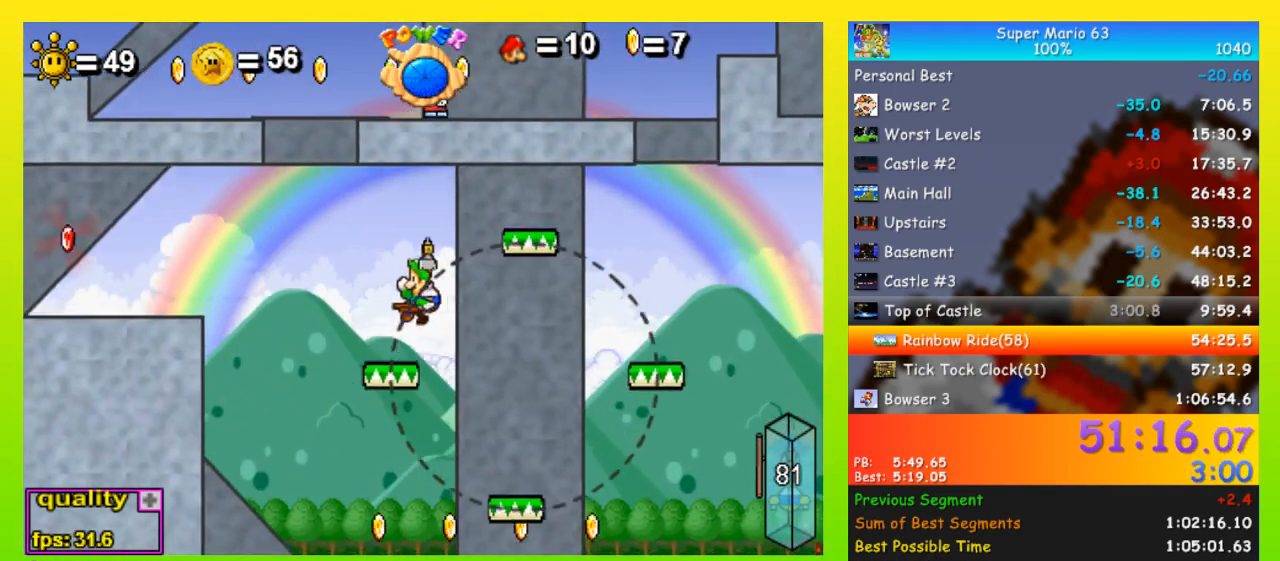
{"keys": ["left"], "events": [[133, "up", "down"], [167, "shift", "down"], [167, "space", "down"], [267, "shift", "up"], [267, "up", "up"], [333, "space", "up"]]}
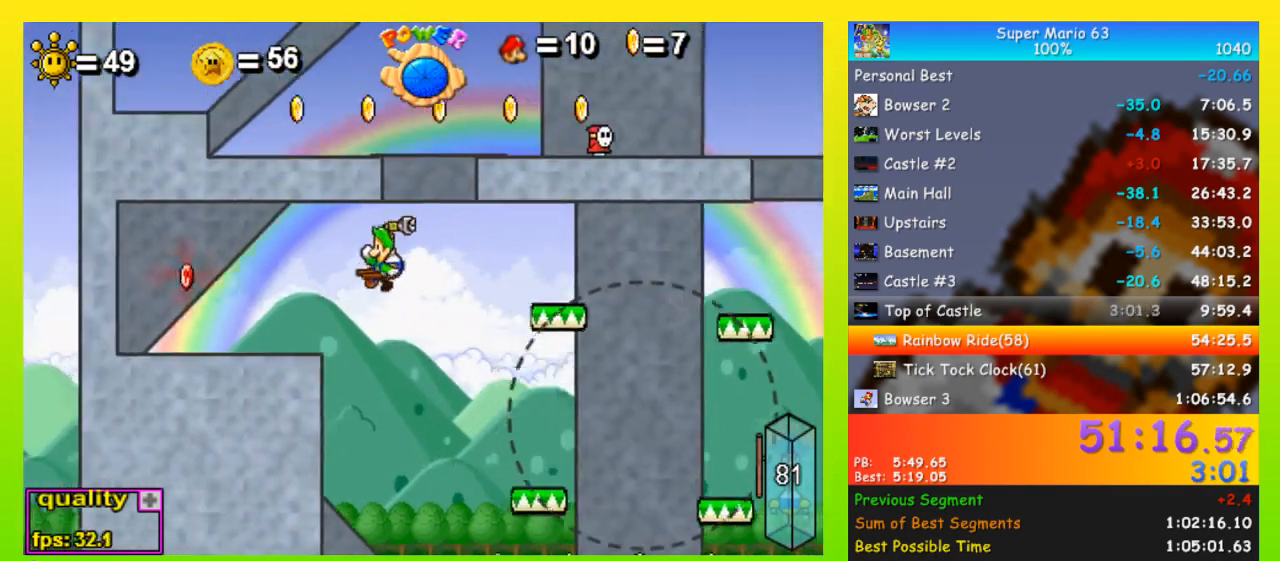
{"keys": ["right", "shift"], "events": [[133, "space", "down"], [233, "space", "up"], [233, "up", "down"], [367, "left", "up"], [367, "up", "up"], [433, "shift", "down"], [467, "right", "down"]]}
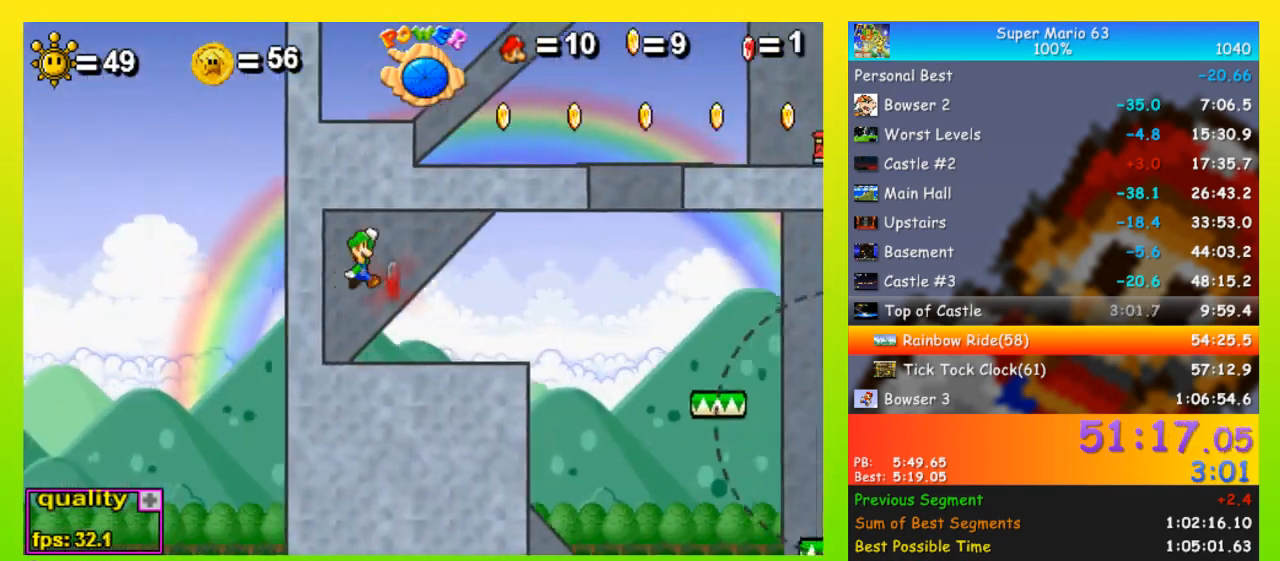
{"keys": ["right"], "events": [[33, "shift", "up"], [67, "shift", "down"], [167, "shift", "up"]]}
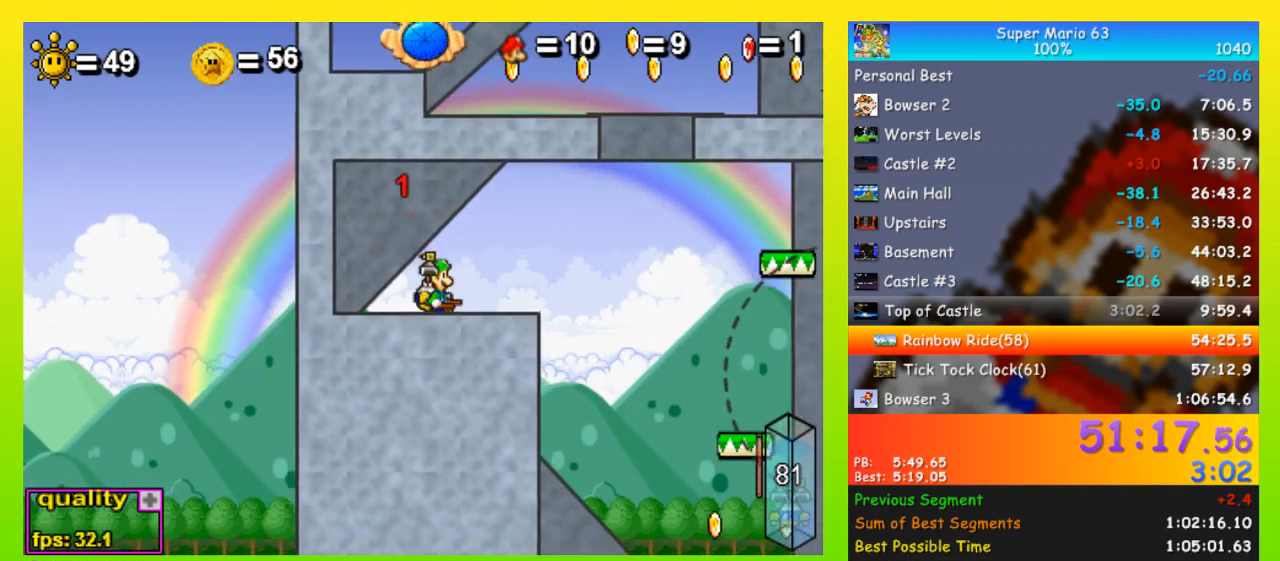
{"keys": ["right", "space", "up"], "events": [[167, "up", "down"], [333, "space", "down"]]}
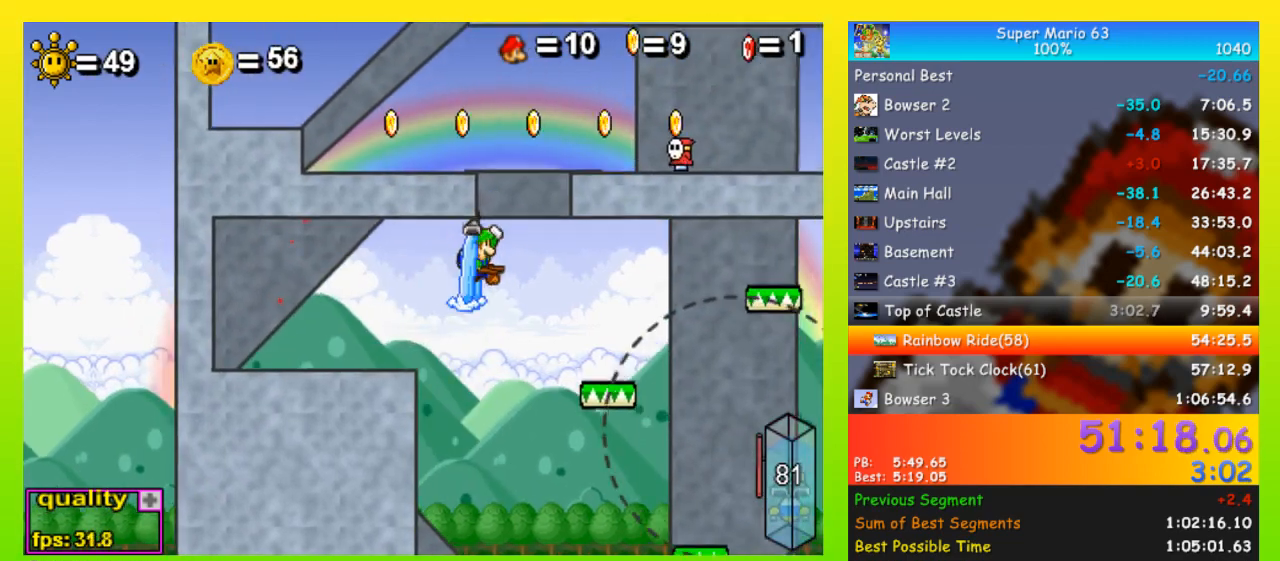
{"keys": ["left", "space", "up"], "events": [[67, "right", "up"], [433, "left", "down"]]}
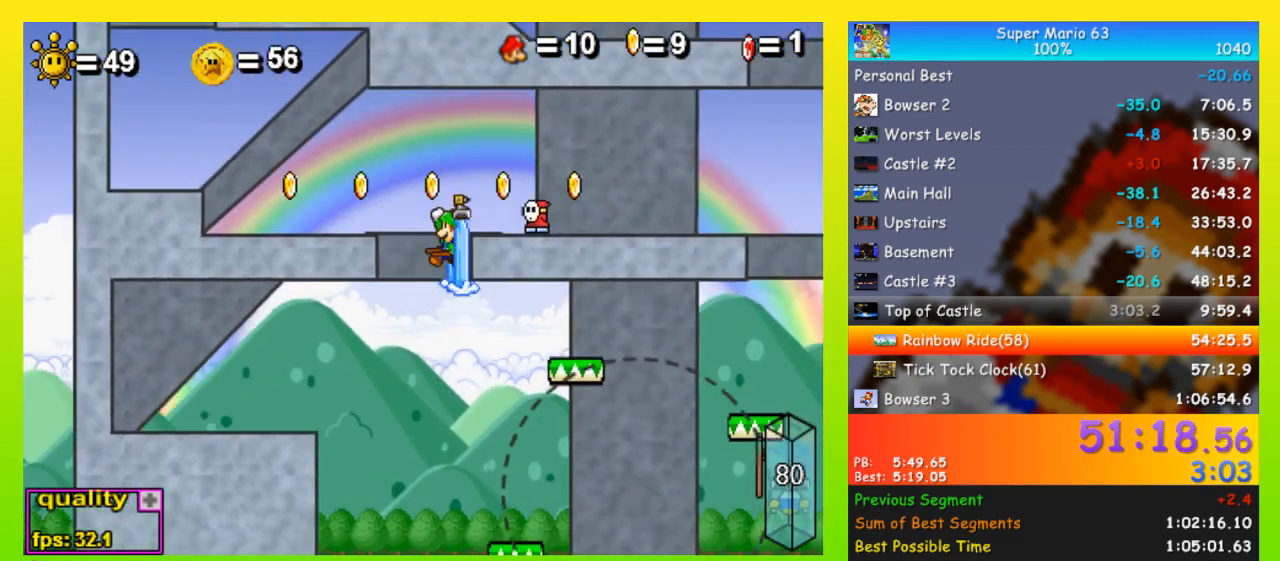
{"keys": ["left", "up"], "events": [[33, "left", "up"], [167, "left", "down"], [267, "up", "up"], [333, "space", "up"], [400, "down", "down"], [433, "down", "up"], [433, "up", "down"]]}
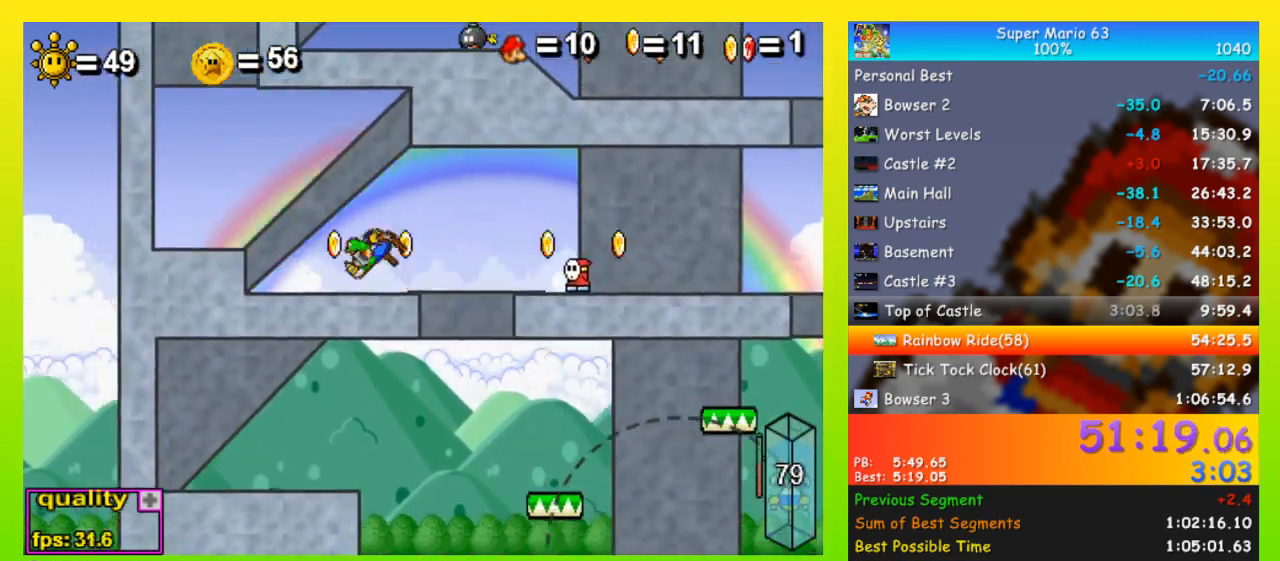
{"keys": ["space"], "events": [[233, "up", "up"], [267, "left", "up"], [400, "shift", "down"], [400, "space", "down"], [500, "shift", "up"]]}
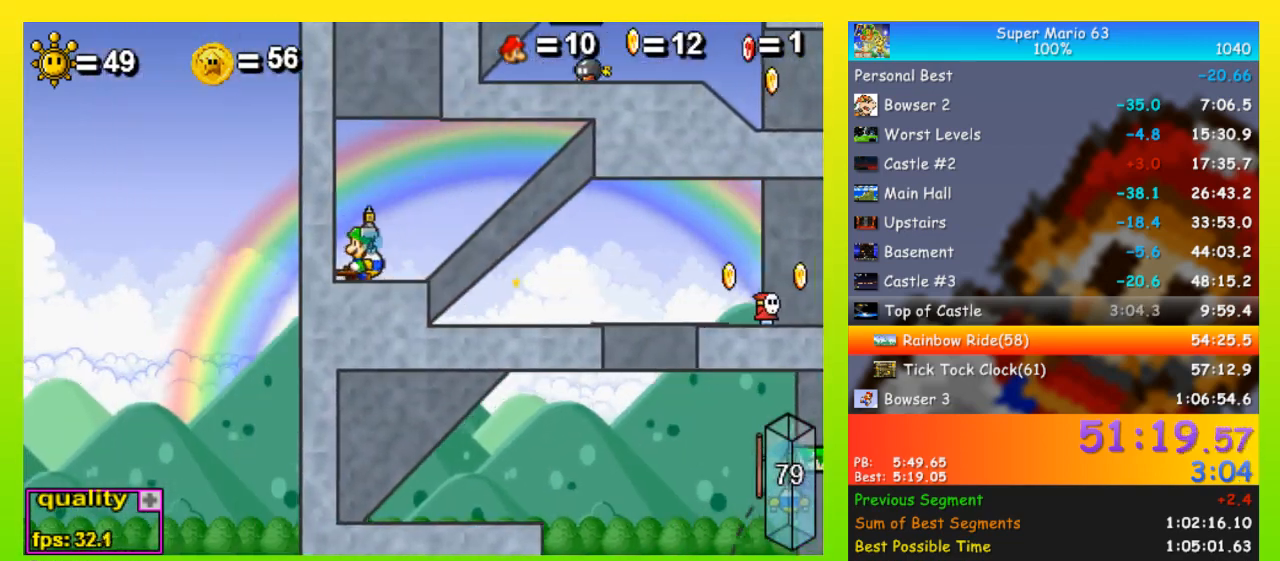
{"keys": ["p"], "events": [[367, "p", "down"], [433, "space", "up"]]}
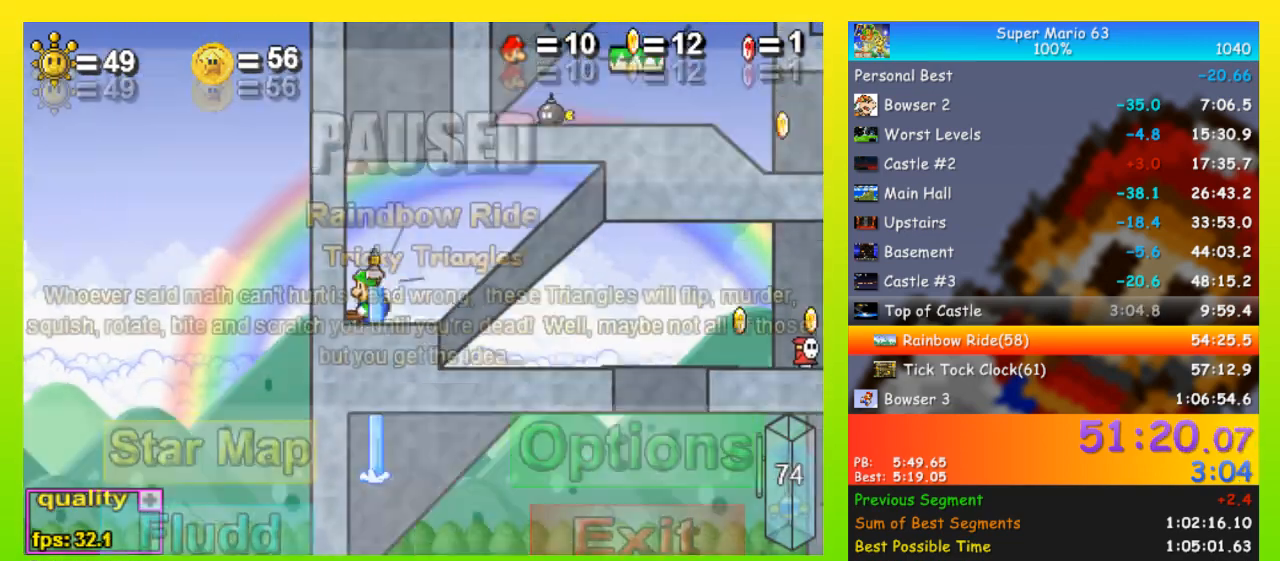
{"keys": ["up"], "events": [[67, "p", "up"], [100, "p", "down"], [233, "p", "up"], [433, "up", "down"]]}
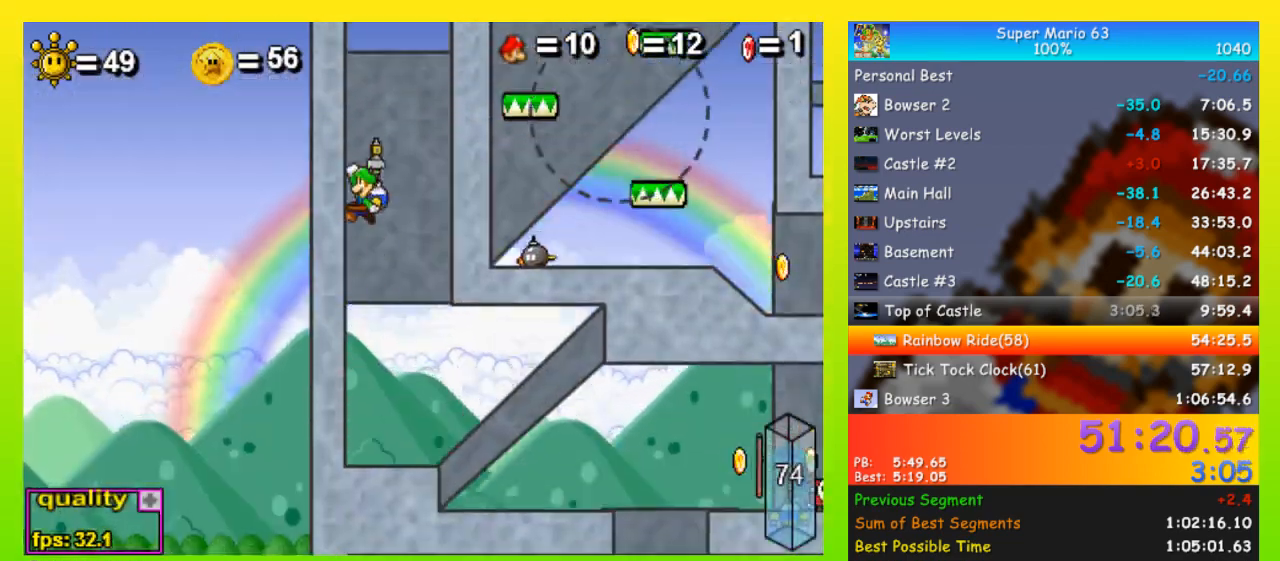
{"keys": ["left", "space", "up"], "events": [[167, "space", "down"], [400, "left", "down"]]}
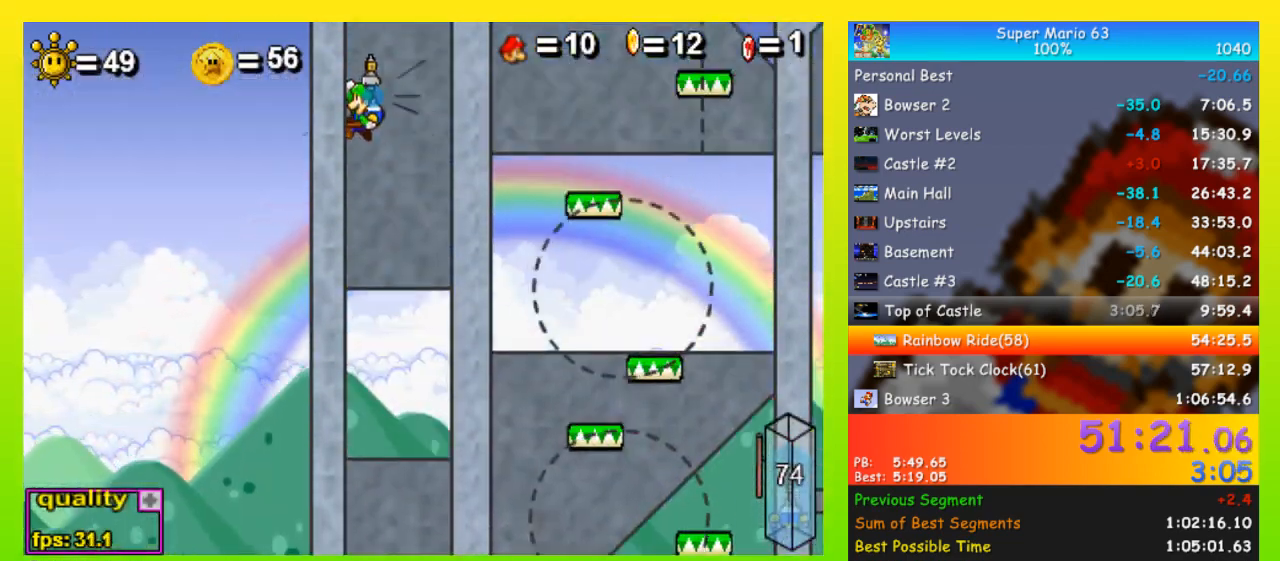
{"keys": ["left", "up"], "events": [[433, "space", "up"]]}
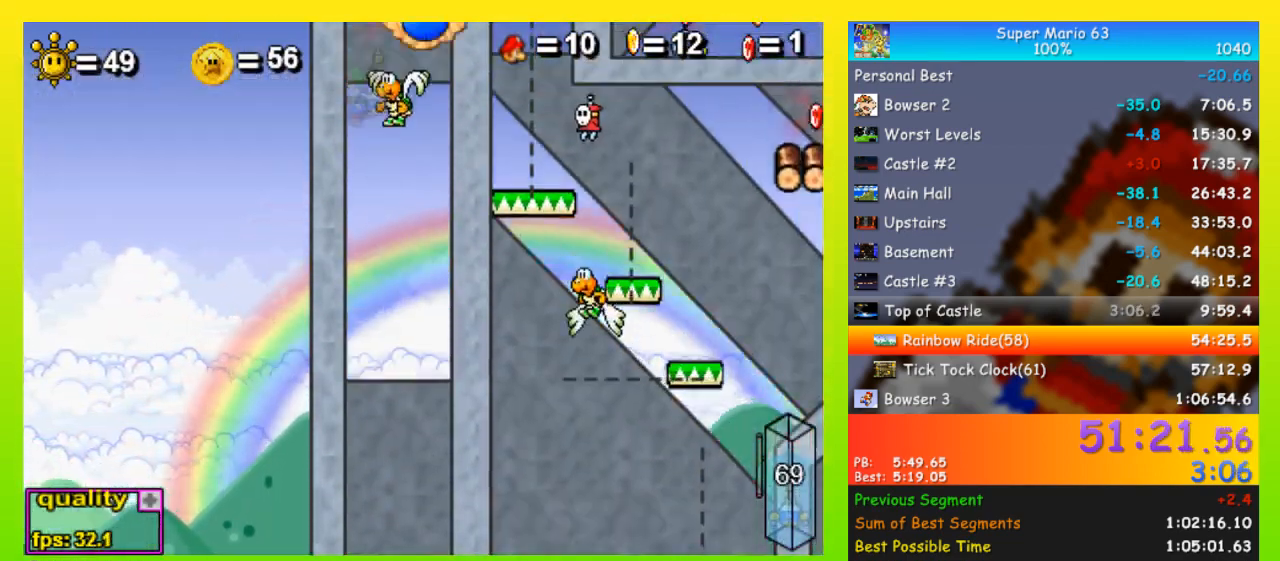
{"keys": ["right"], "events": [[167, "left", "up"], [167, "right", "down"], [400, "up", "up"]]}
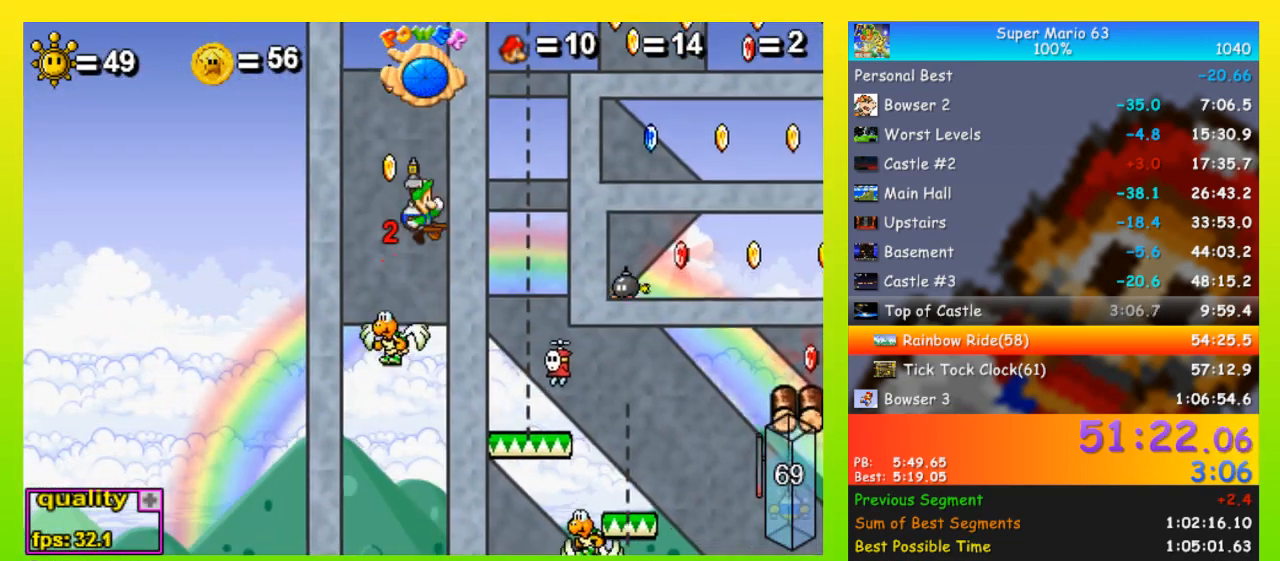
{"keys": ["right"], "events": []}
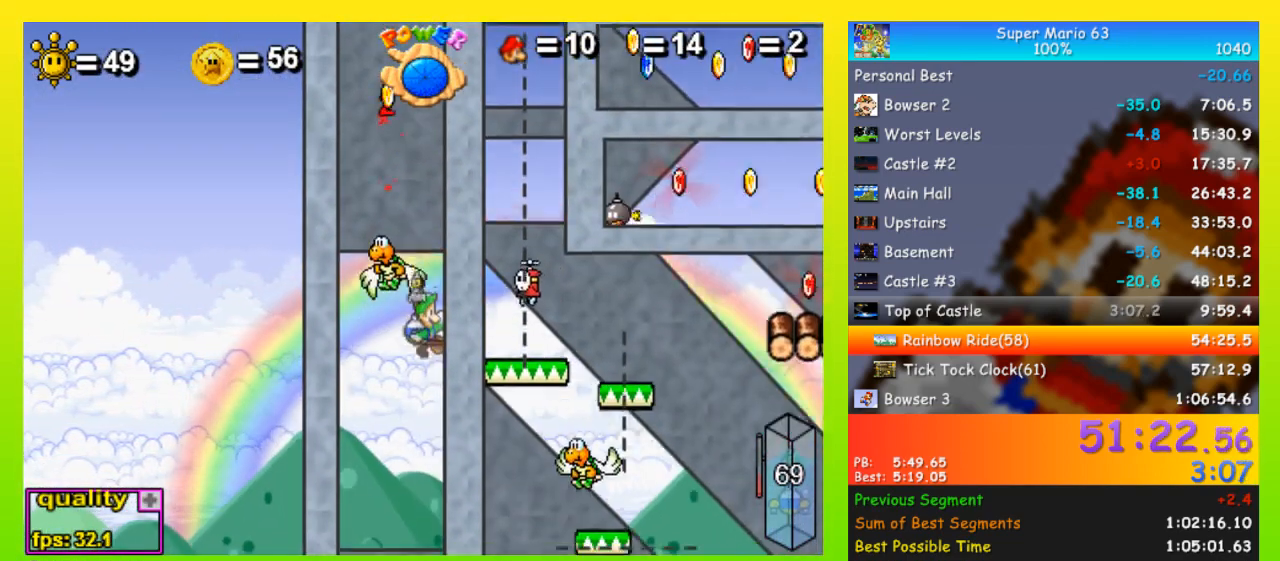
{"keys": ["right"], "events": []}
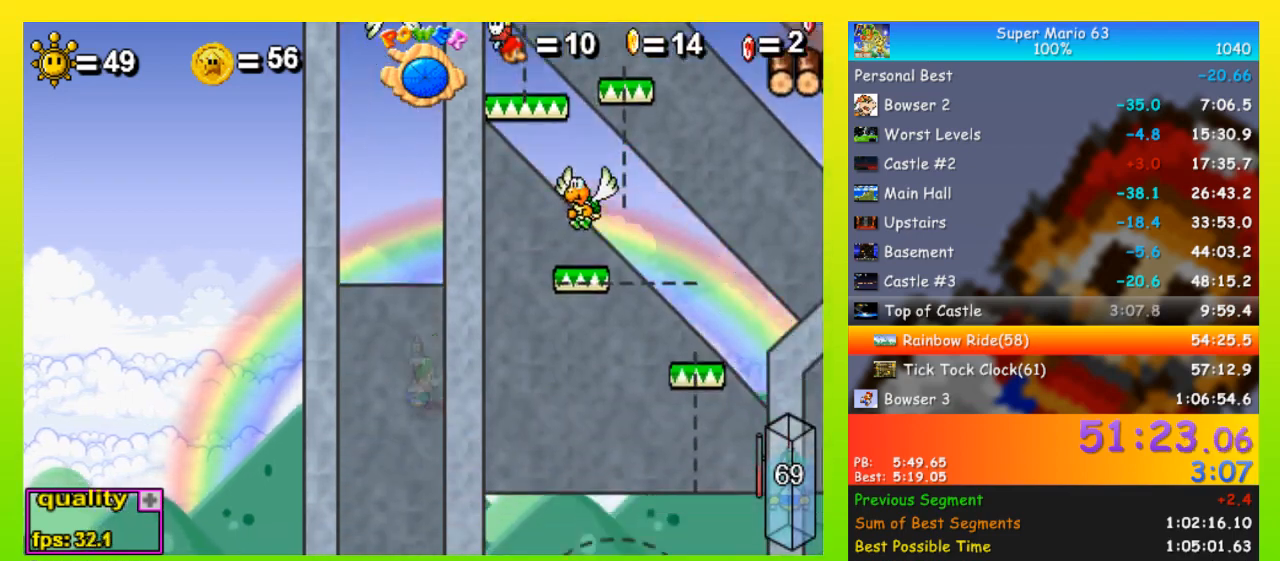
{"keys": ["right", "shift"], "events": [[467, "shift", "down"]]}
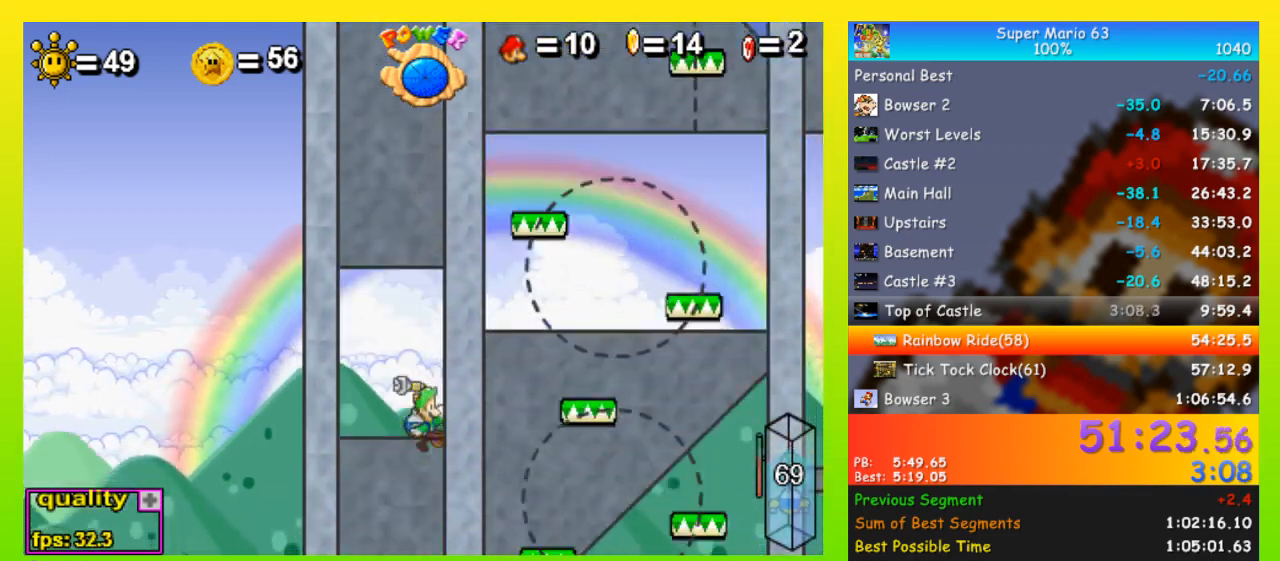
{"keys": ["right"], "events": [[67, "shift", "up"], [200, "space", "down"], [367, "space", "up"], [367, "x", "down"], [500, "x", "up"]]}
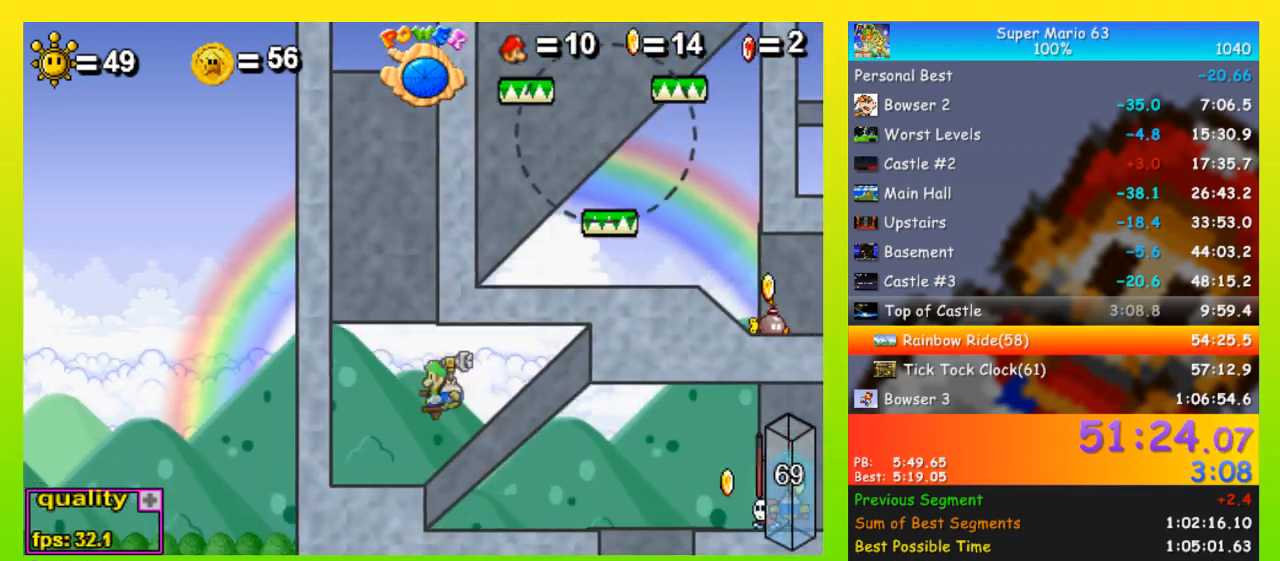
{"keys": ["right"], "events": []}
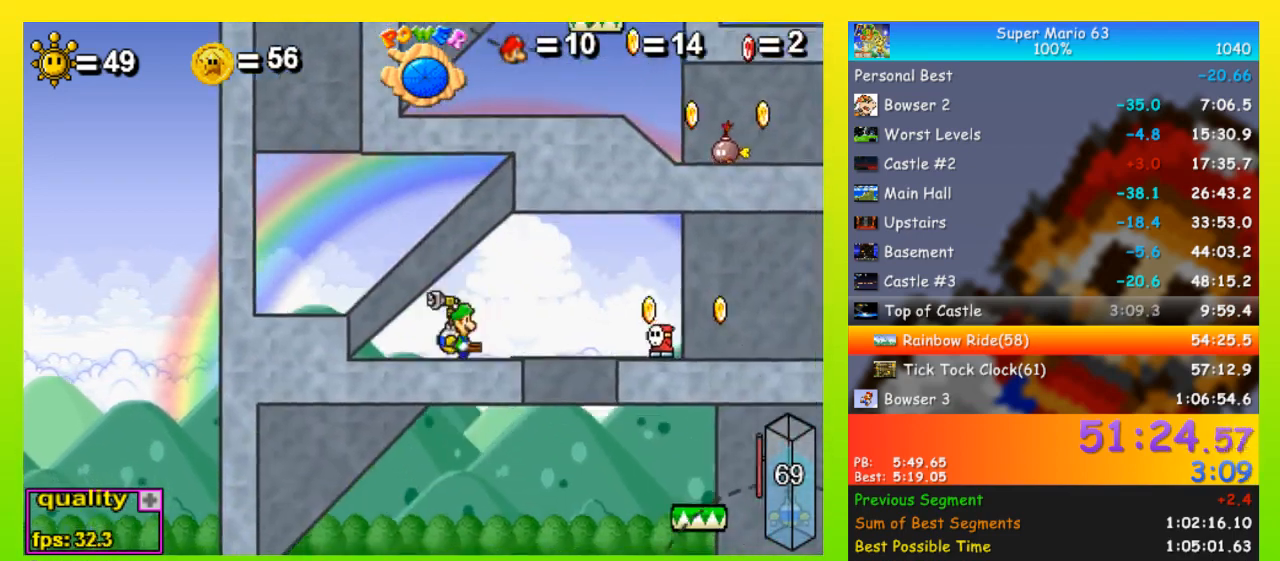
{"keys": ["left", "shift"], "events": [[67, "space", "down"], [67, "up", "down"], [233, "space", "up"], [333, "shift", "down"], [433, "shift", "up"], [433, "up", "up"], [467, "left", "down"], [467, "right", "up"], [467, "shift", "down"]]}
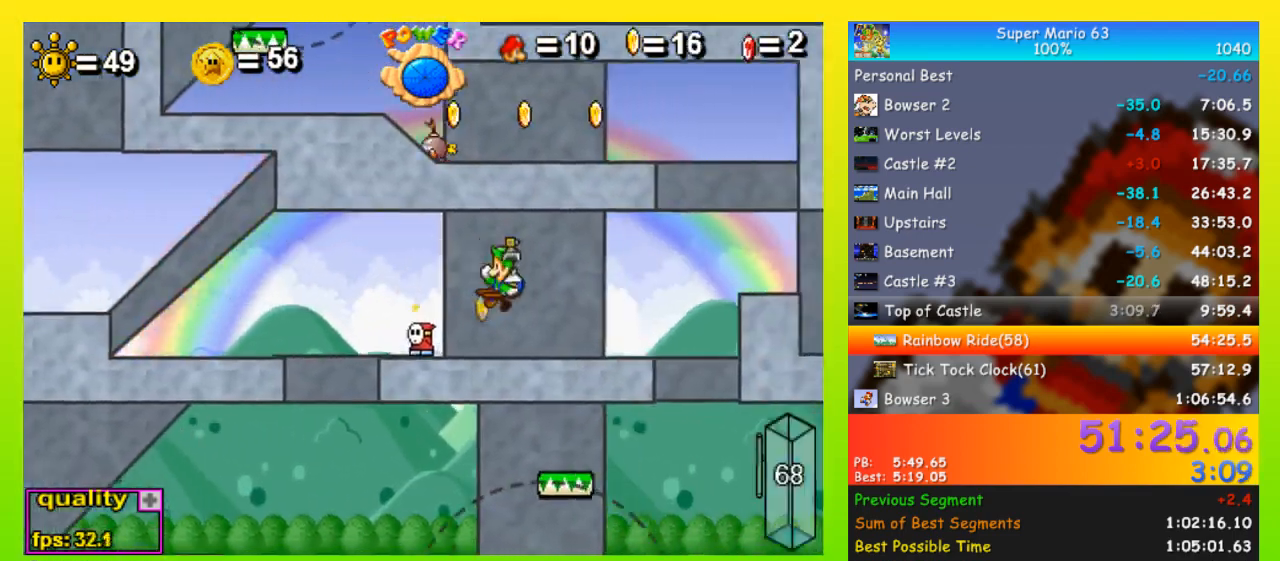
{"keys": ["right", "space", "up"], "events": [[67, "left", "up"], [67, "shift", "up"], [100, "right", "down"], [367, "up", "down"], [433, "space", "down"]]}
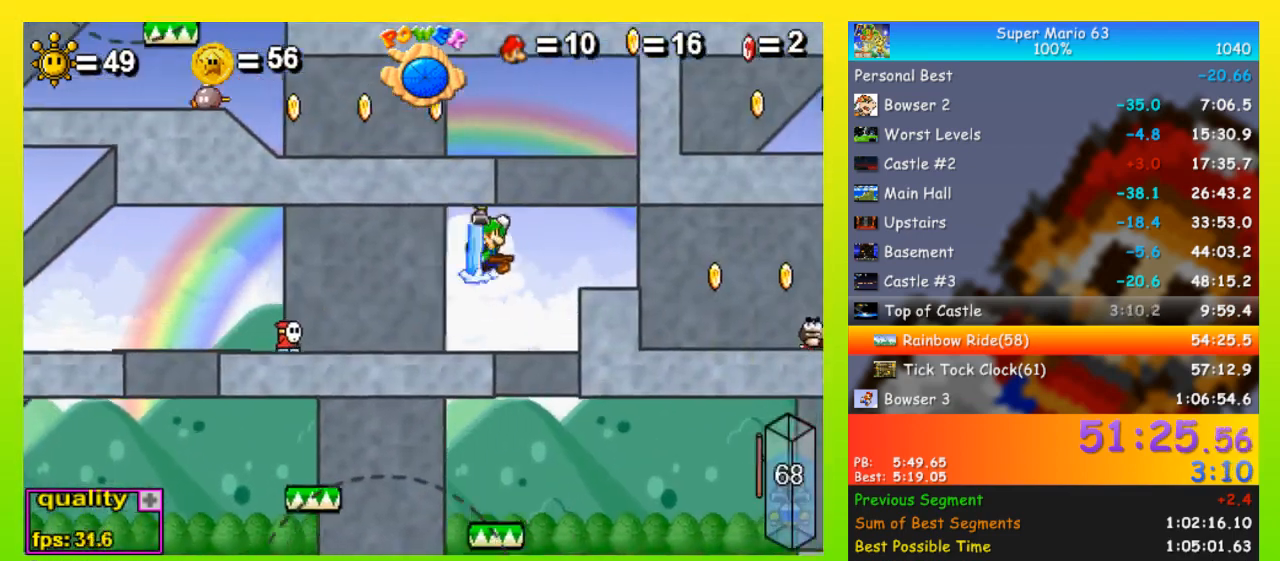
{"keys": ["left", "space", "up"], "events": [[133, "left", "down"], [133, "right", "up"]]}
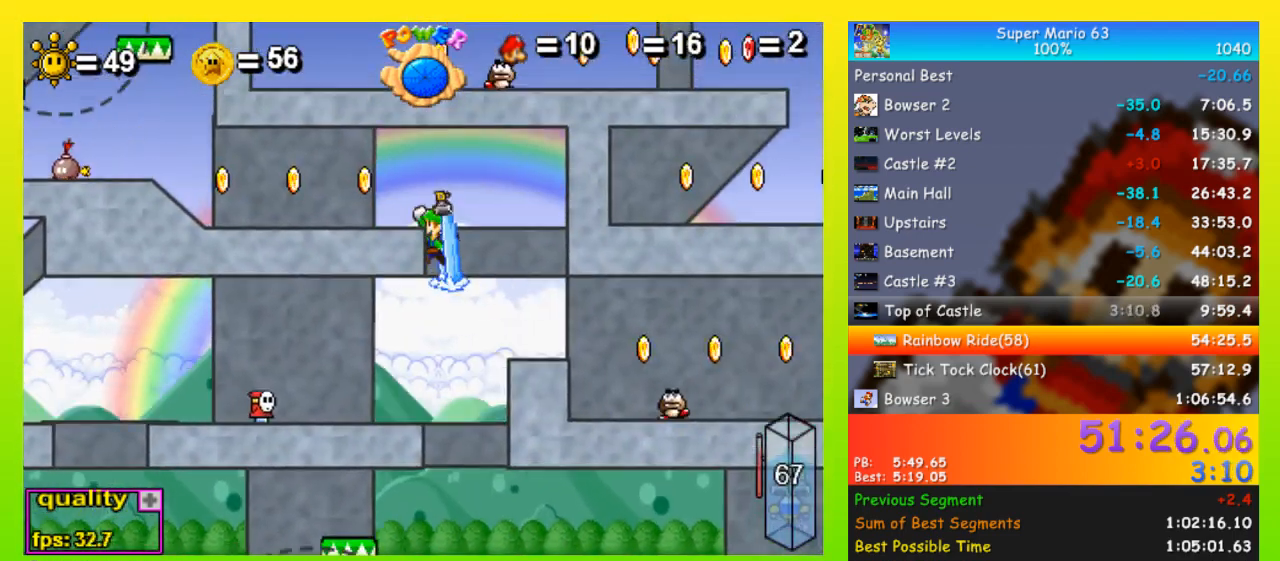
{"keys": ["left", "shift", "space"], "events": [[233, "space", "up"], [300, "shift", "down"], [300, "up", "up"], [333, "shift", "up"], [433, "shift", "down"], [433, "space", "down"]]}
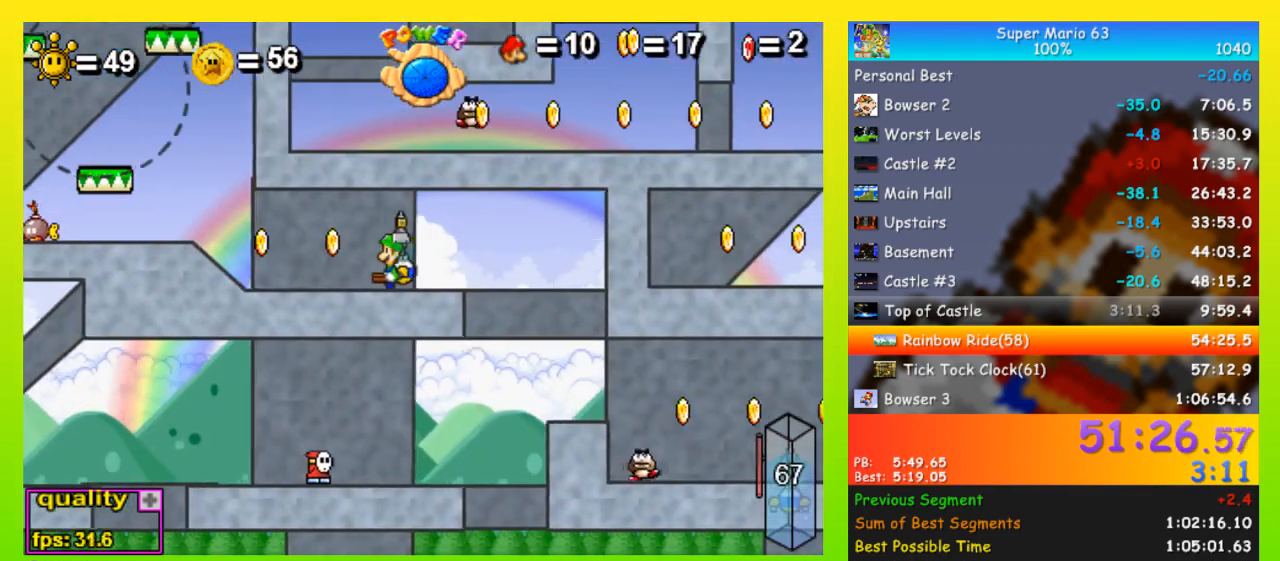
{"keys": ["up"], "events": [[33, "shift", "up"], [167, "space", "up"], [300, "shift", "down"], [333, "shift", "up"], [433, "left", "up"], [433, "up", "down"]]}
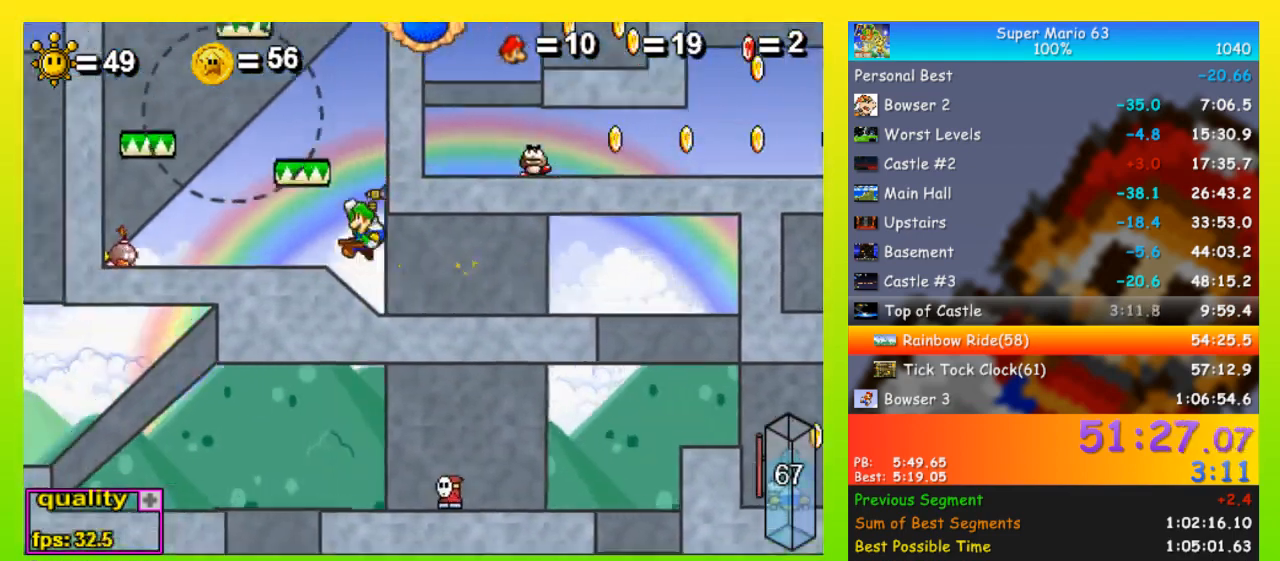
{"keys": ["right"], "events": [[67, "right", "down"], [133, "right", "up"], [167, "shift", "down"], [233, "shift", "up"], [233, "up", "up"], [300, "left", "down"], [300, "shift", "down"], [367, "shift", "up"], [467, "left", "up"], [500, "right", "down"]]}
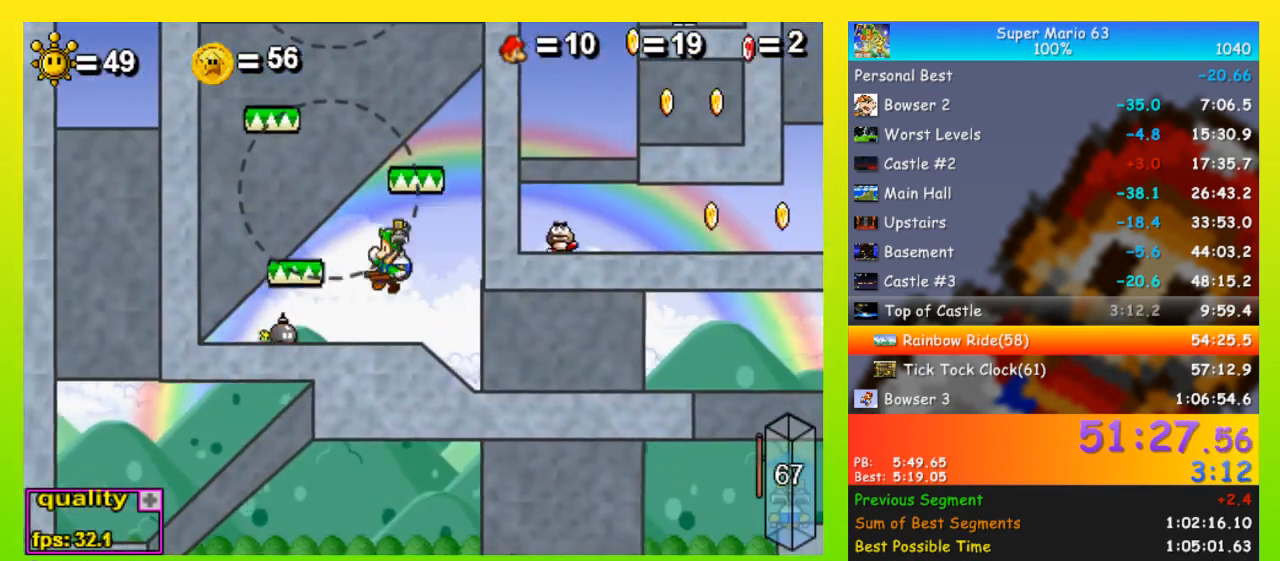
{"keys": ["left", "space", "up"], "events": [[200, "right", "up"], [233, "shift", "down"], [233, "up", "down"], [300, "space", "down"], [333, "shift", "up"], [367, "left", "down"]]}
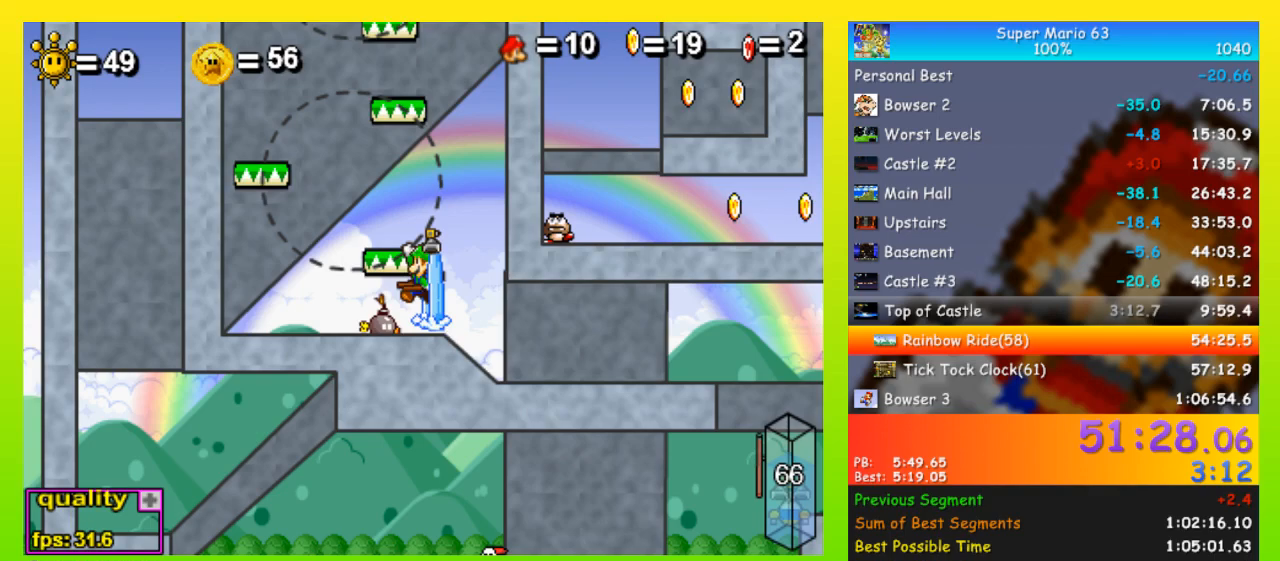
{"keys": [], "events": [[33, "left", "up"], [33, "space", "up"], [33, "up", "up"], [67, "up", "down"], [100, "shift", "down"], [100, "space", "down"], [267, "left", "down"], [267, "shift", "up"], [400, "left", "up"], [400, "space", "up"], [400, "up", "up"]]}
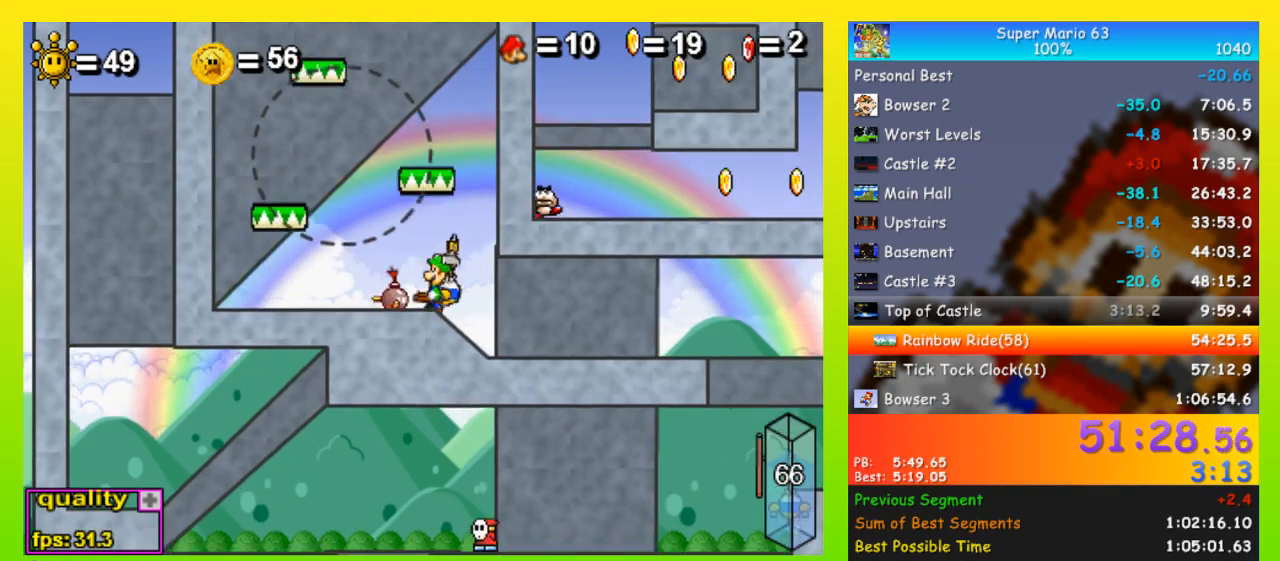
{"keys": ["left", "space", "up"], "events": [[33, "up", "down"], [67, "space", "down"], [467, "left", "down"]]}